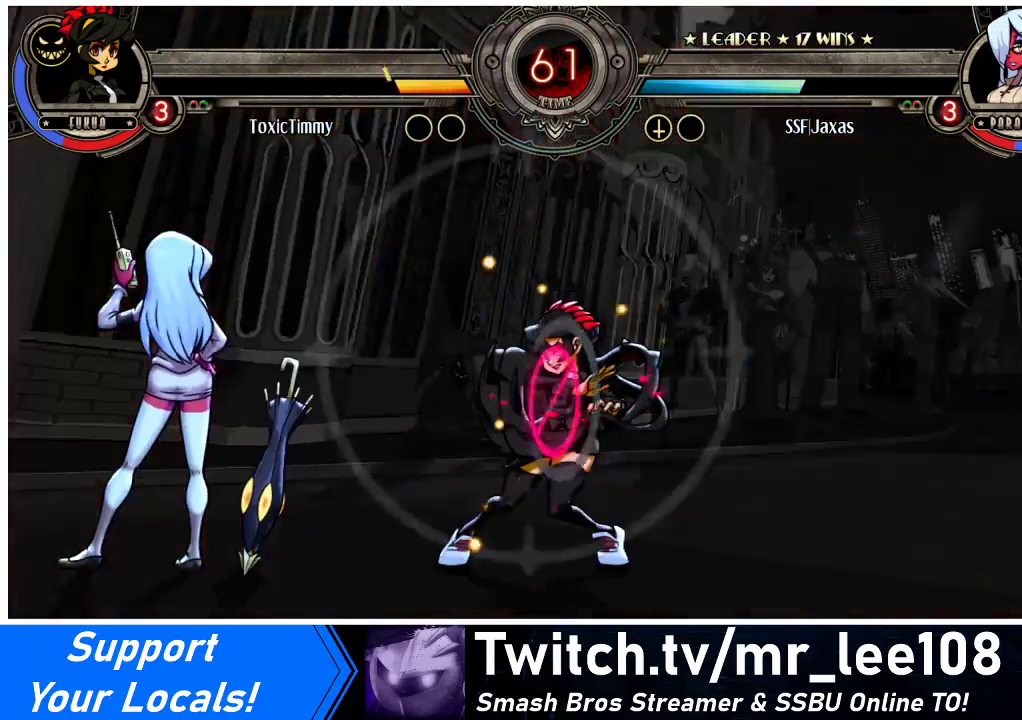
Gameplay with a controller (arcade stick); each line is a JSON object with the inputs held at the frame after it. "events" lists button and stick changes between this image and that frame as [ms after this image, input, new state], when the widget could be followed in between. Not read: L3 R3.
{"buttons": ["DPAD_DOWN", "DPAD_LEFT"], "events": [[100, "DPAD_DOWN", "down"], [100, "DPAD_LEFT", "up"], [133, "DPAD_RIGHT", "down"], [200, "DPAD_DOWN", "up"], [267, "DPAD_RIGHT", "up"], [367, "DPAD_LEFT", "down"], [433, "DPAD_DOWN", "down"]]}
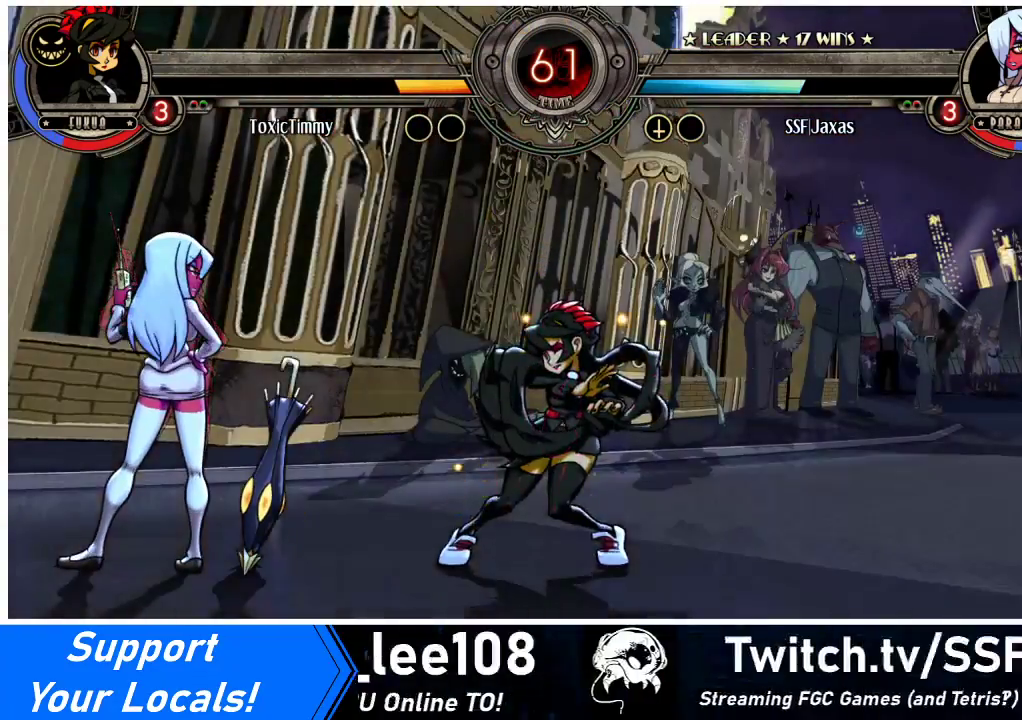
{"buttons": ["DPAD_DOWN", "DPAD_LEFT"], "events": []}
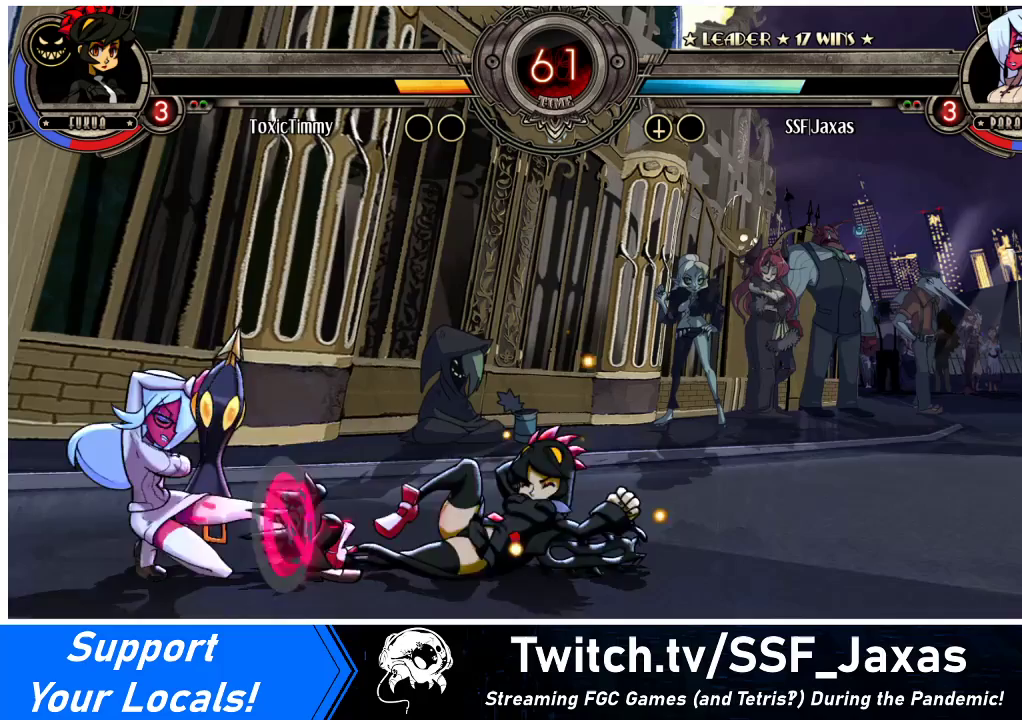
{"buttons": ["CROSS", "DPAD_DOWN", "DPAD_LEFT"], "events": [[500, "CROSS", "down"]]}
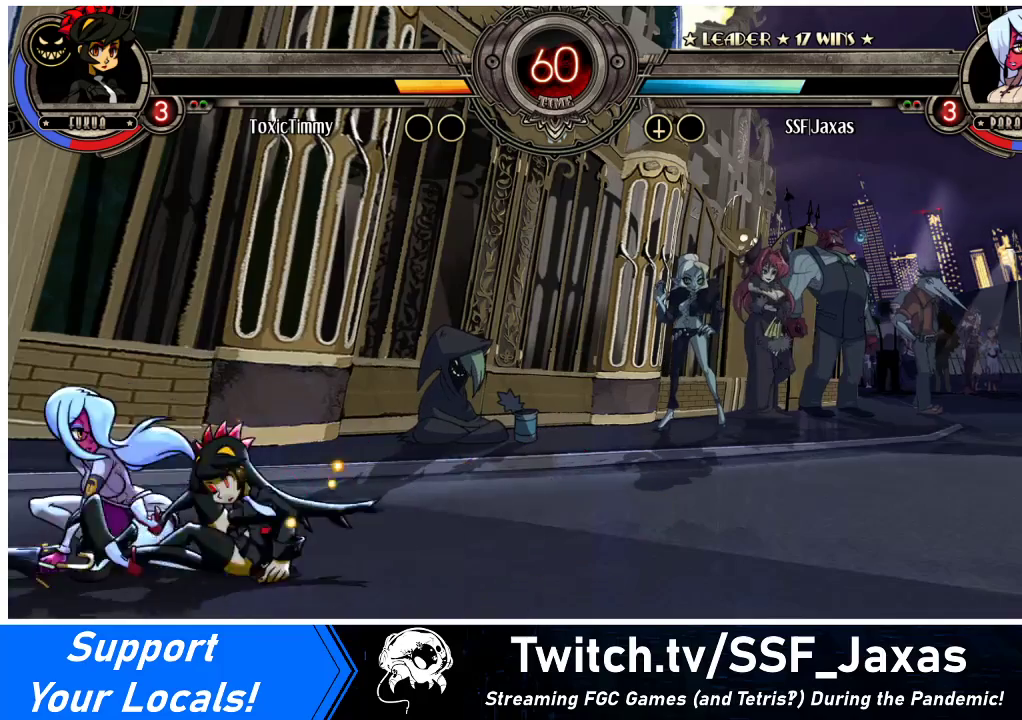
{"buttons": ["R1", "DPAD_DOWN", "DPAD_RIGHT"], "events": [[100, "CROSS", "up"], [100, "DPAD_DOWN", "up"], [167, "CIRCLE", "down"], [300, "DPAD_DOWN", "down"], [300, "DPAD_LEFT", "up"], [300, "DPAD_RIGHT", "down"], [333, "CIRCLE", "up"], [500, "R1", "down"]]}
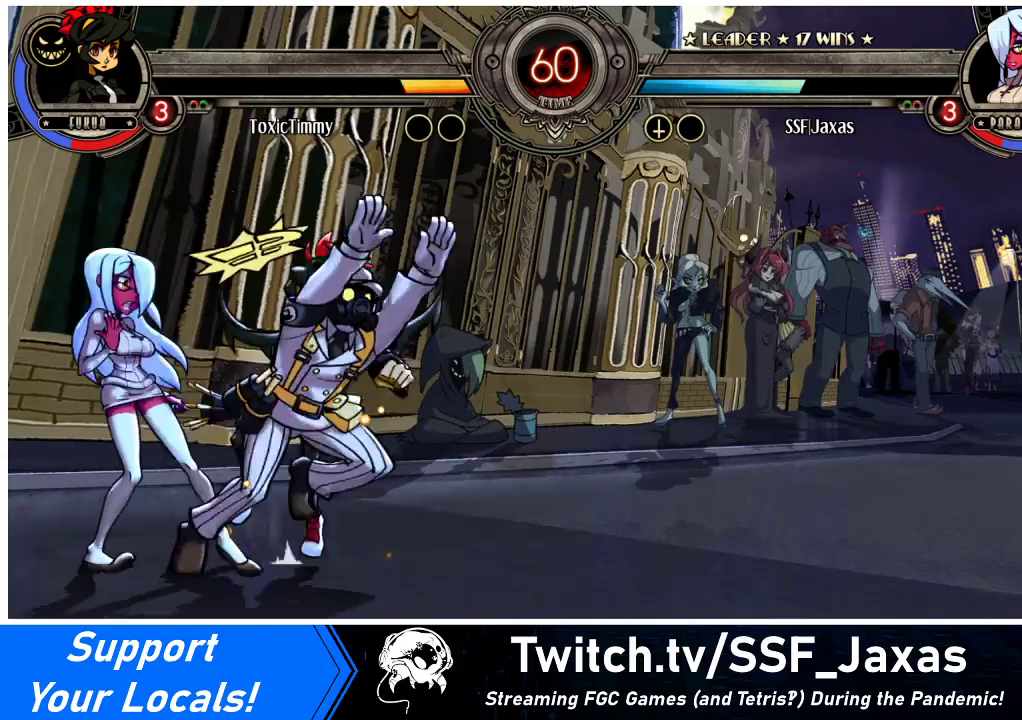
{"buttons": [], "events": [[167, "R1", "up"], [233, "DPAD_DOWN", "up"], [433, "DPAD_RIGHT", "up"]]}
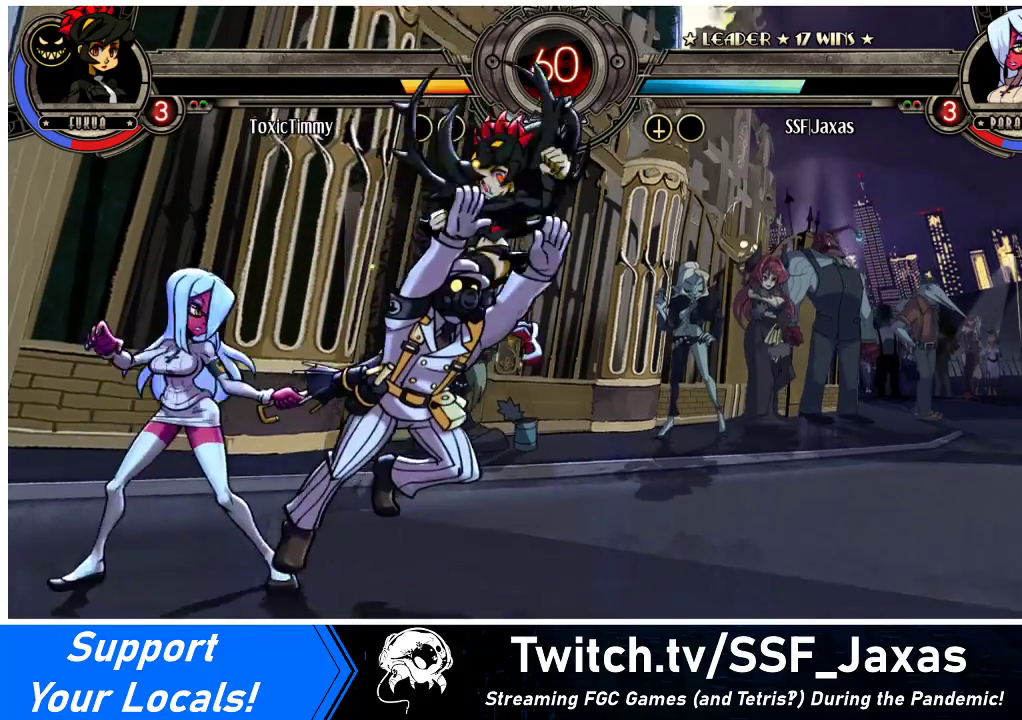
{"buttons": [], "events": [[67, "DPAD_RIGHT", "down"], [133, "DPAD_RIGHT", "up"], [200, "DPAD_RIGHT", "down"], [267, "DPAD_UP", "down"], [300, "DPAD_RIGHT", "up"], [367, "R1", "down"], [400, "DPAD_UP", "up"], [500, "R1", "up"]]}
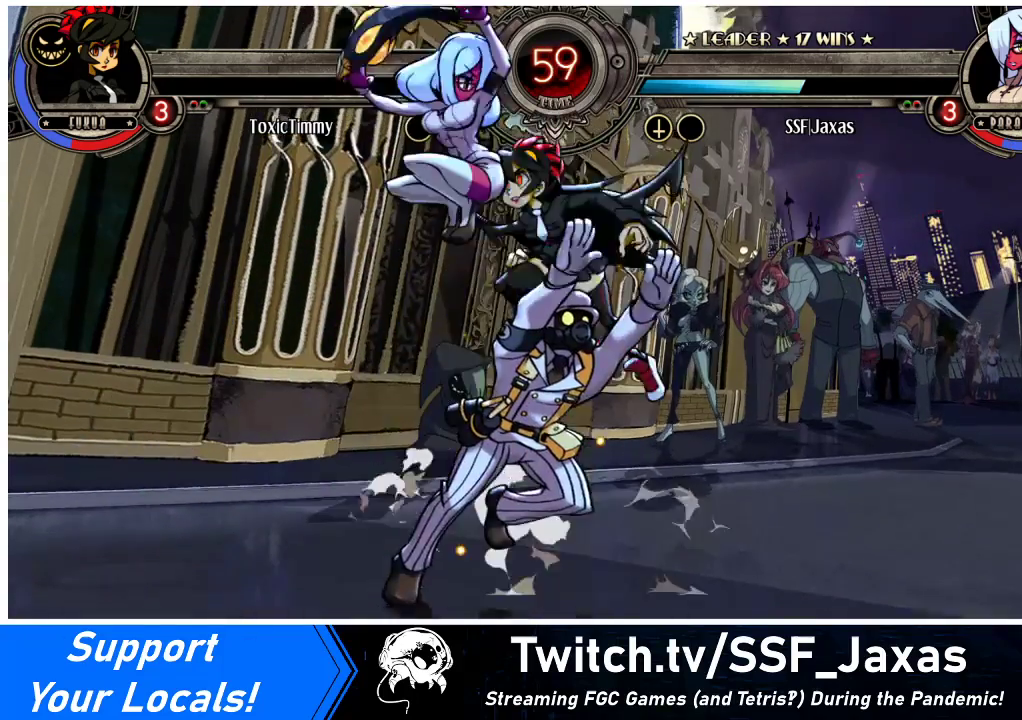
{"buttons": ["DPAD_DOWN"], "events": [[233, "DPAD_RIGHT", "down"], [300, "DPAD_DOWN", "down"], [467, "DPAD_RIGHT", "up"]]}
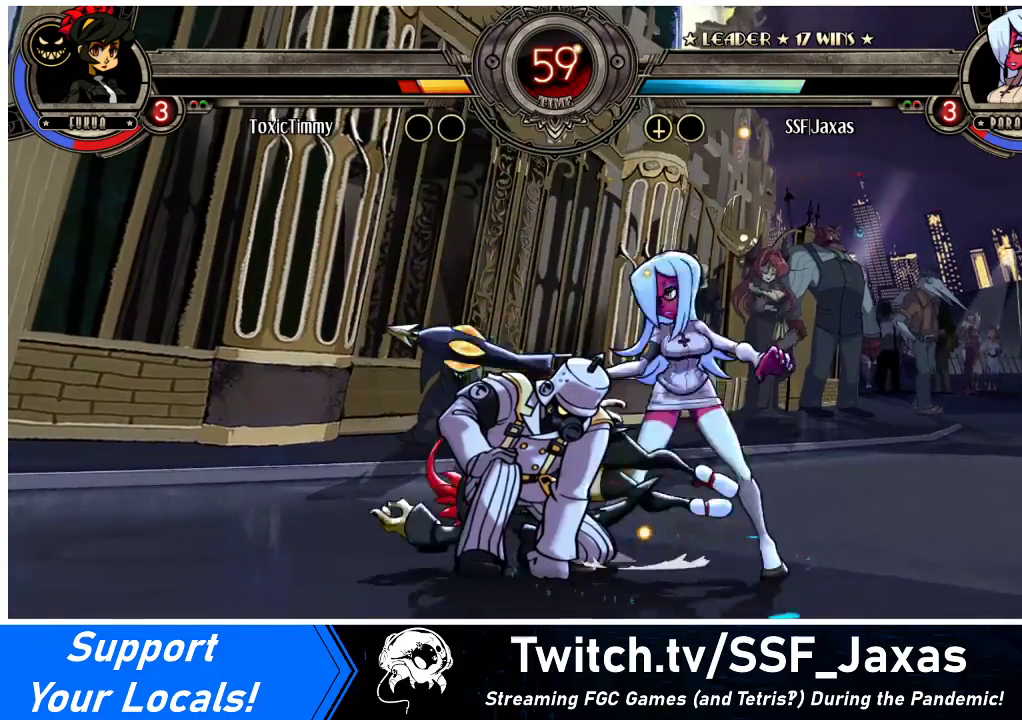
{"buttons": ["DPAD_RIGHT"], "events": [[33, "CROSS", "down"], [167, "CROSS", "up"], [233, "CIRCLE", "down"], [367, "CIRCLE", "up"], [400, "DPAD_DOWN", "up"], [433, "DPAD_RIGHT", "down"]]}
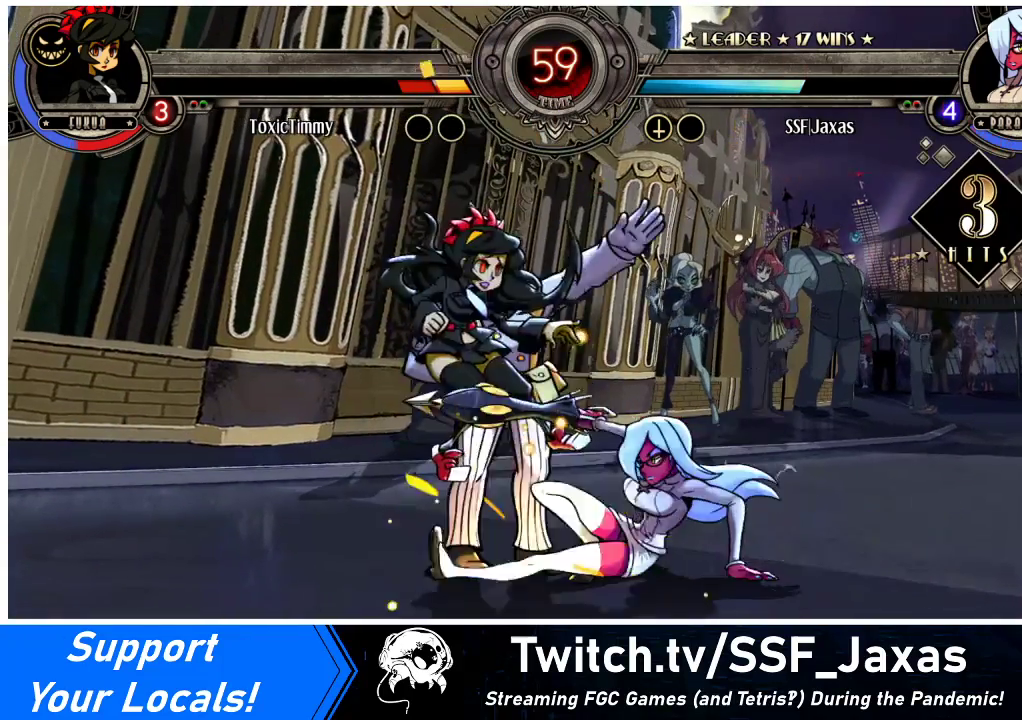
{"buttons": ["R1", "DPAD_RIGHT"], "events": [[100, "R1", "down"], [233, "R1", "up"], [467, "R1", "down"]]}
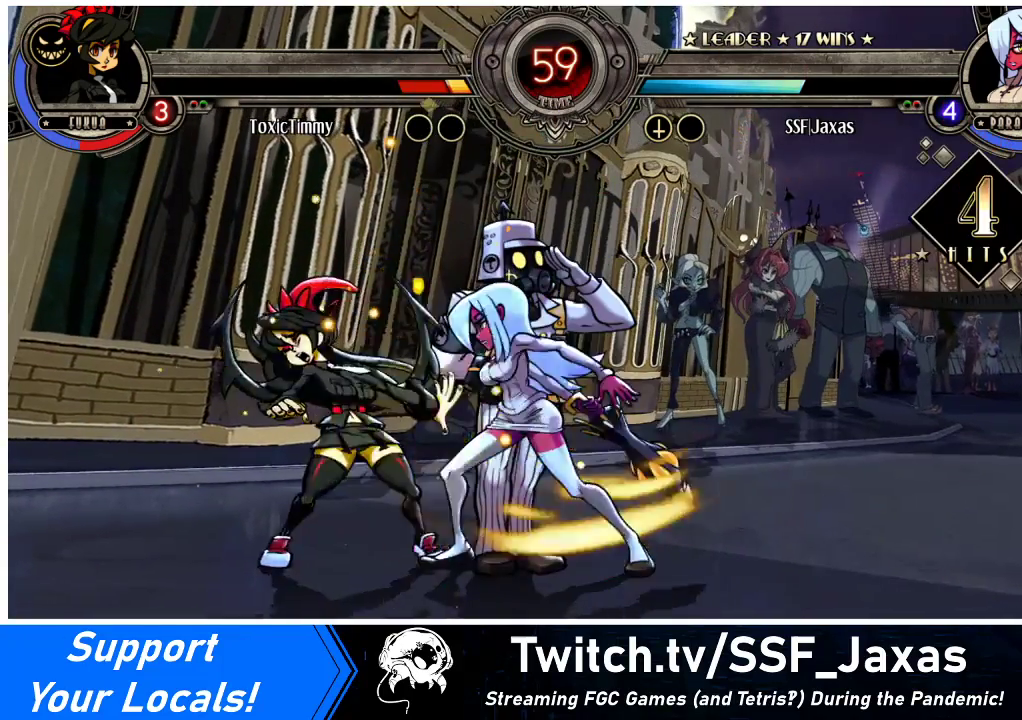
{"buttons": [], "events": [[167, "R1", "up"], [200, "DPAD_RIGHT", "up"], [267, "DPAD_LEFT", "down"], [300, "SQUARE", "down"], [467, "DPAD_LEFT", "up"], [467, "SQUARE", "up"]]}
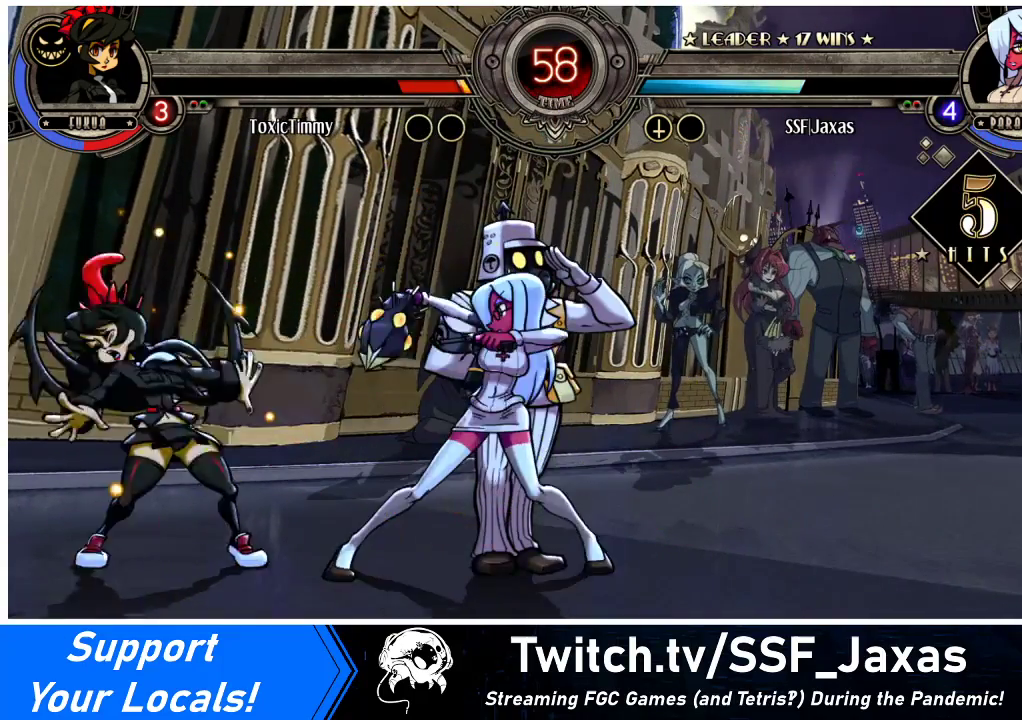
{"buttons": [], "events": [[167, "DPAD_DOWN", "down"], [233, "DPAD_LEFT", "down"], [267, "DPAD_DOWN", "up"], [267, "SQUARE", "down"], [267, "TRIANGLE", "down"], [300, "DPAD_LEFT", "up"], [300, "SQUARE", "up"], [300, "TRIANGLE", "up"]]}
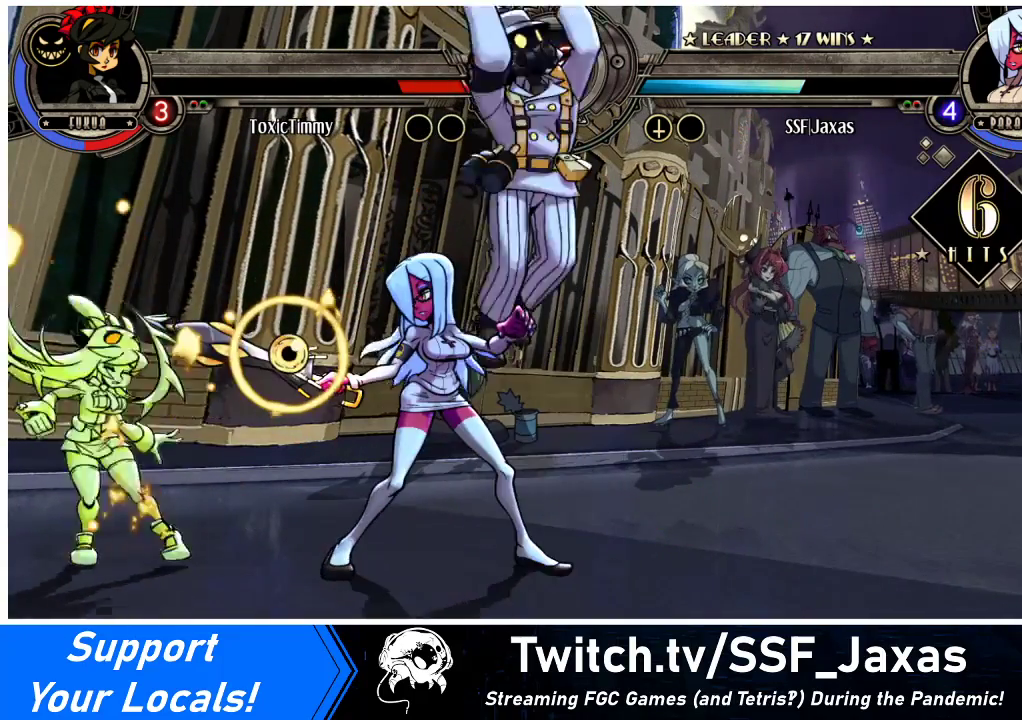
{"buttons": ["DPAD_DOWN", "DPAD_RIGHT"], "events": [[500, "DPAD_DOWN", "down"], [500, "DPAD_RIGHT", "down"]]}
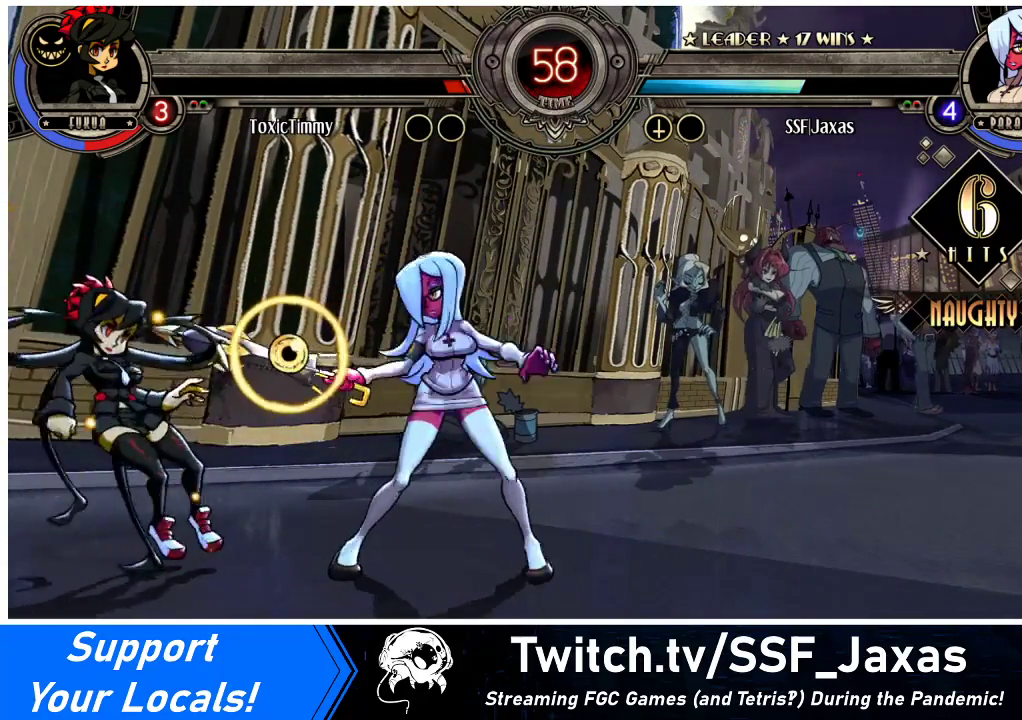
{"buttons": ["DPAD_UP", "DPAD_RIGHT"], "events": [[300, "DPAD_DOWN", "up"], [367, "DPAD_UP", "down"]]}
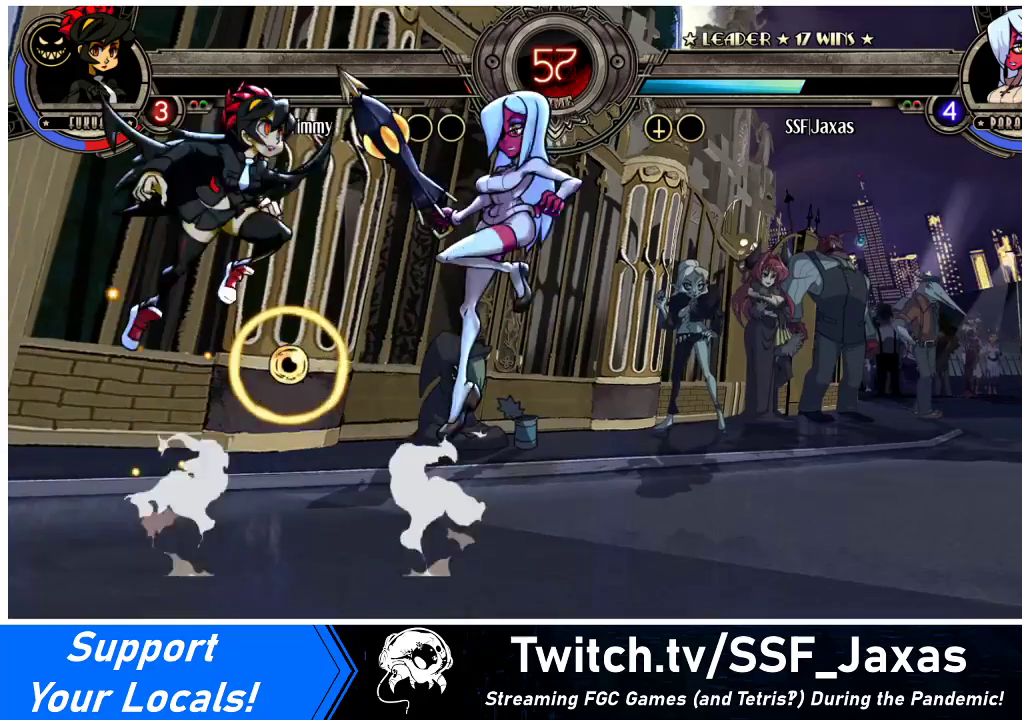
{"buttons": ["DPAD_RIGHT"], "events": [[33, "DPAD_UP", "up"]]}
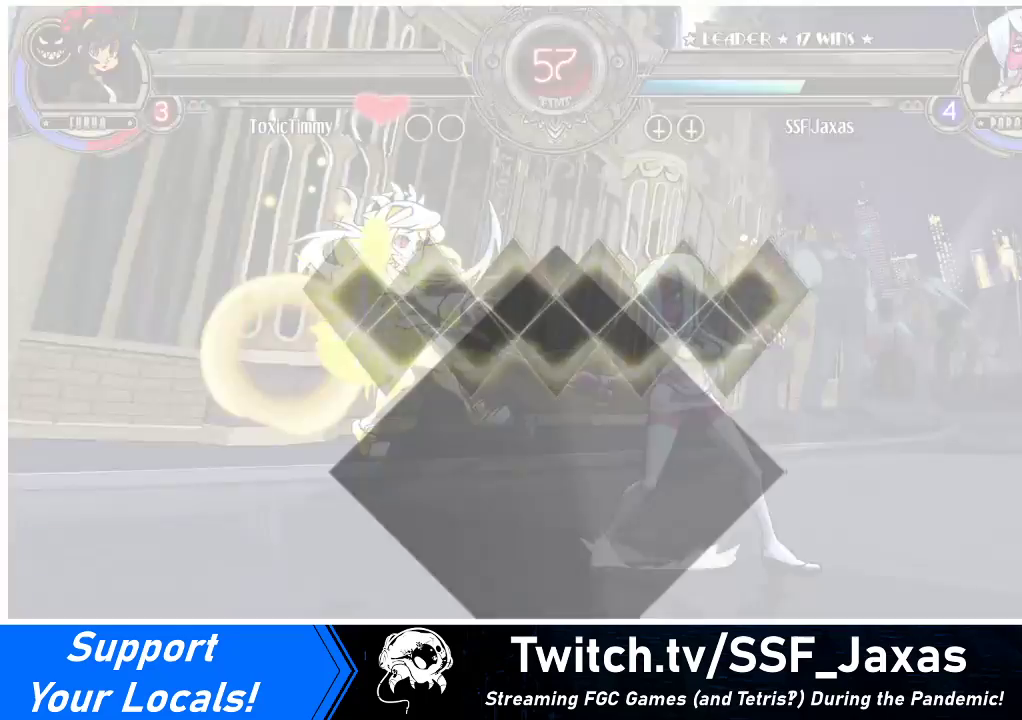
{"buttons": ["DPAD_RIGHT"], "events": [[33, "DPAD_DOWN", "down"], [100, "CROSS", "down"], [167, "DPAD_RIGHT", "up"], [233, "CROSS", "up"], [333, "DPAD_RIGHT", "down"], [433, "DPAD_DOWN", "up"]]}
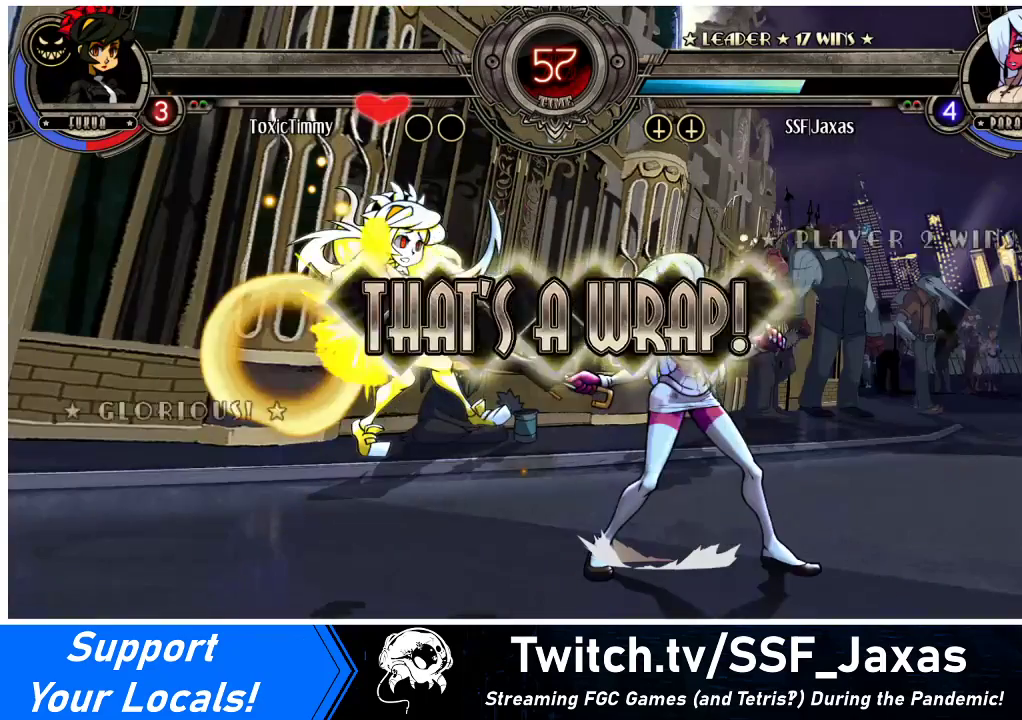
{"buttons": ["DPAD_DOWN", "DPAD_LEFT"], "events": [[100, "DPAD_DOWN", "down"], [133, "DPAD_RIGHT", "up"], [167, "DPAD_LEFT", "down"], [200, "SQUARE", "down"], [200, "TRIANGLE", "down"], [233, "DPAD_DOWN", "up"], [300, "DPAD_LEFT", "up"], [300, "SQUARE", "up"], [300, "TRIANGLE", "up"], [433, "DPAD_DOWN", "down"], [500, "DPAD_LEFT", "down"]]}
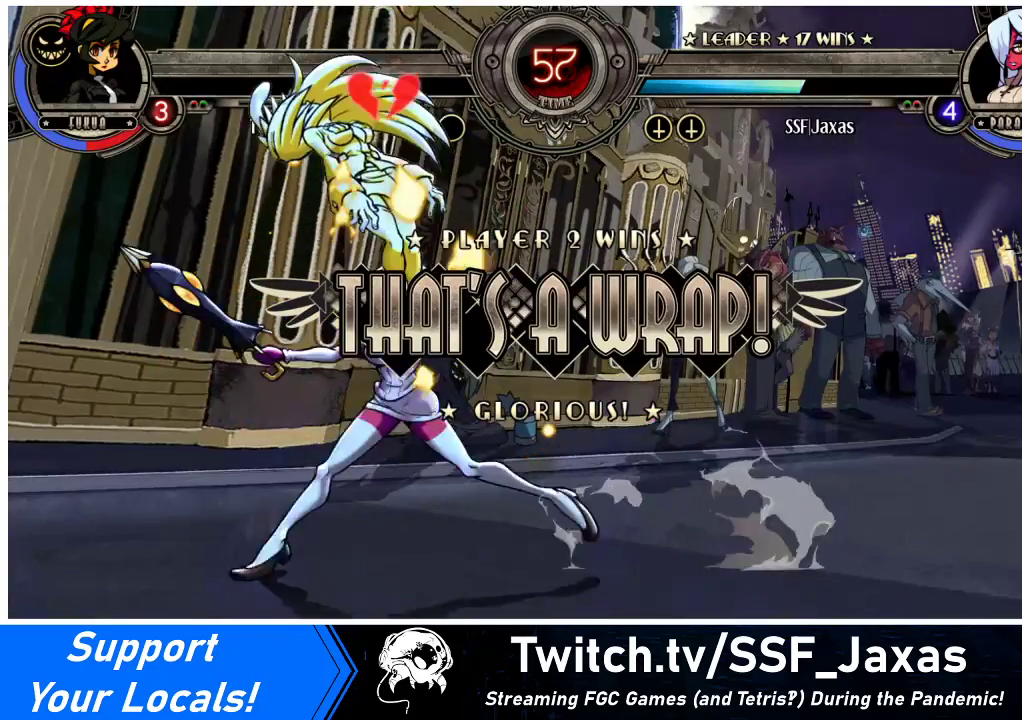
{"buttons": [], "events": [[33, "DPAD_DOWN", "up"], [133, "DPAD_LEFT", "up"]]}
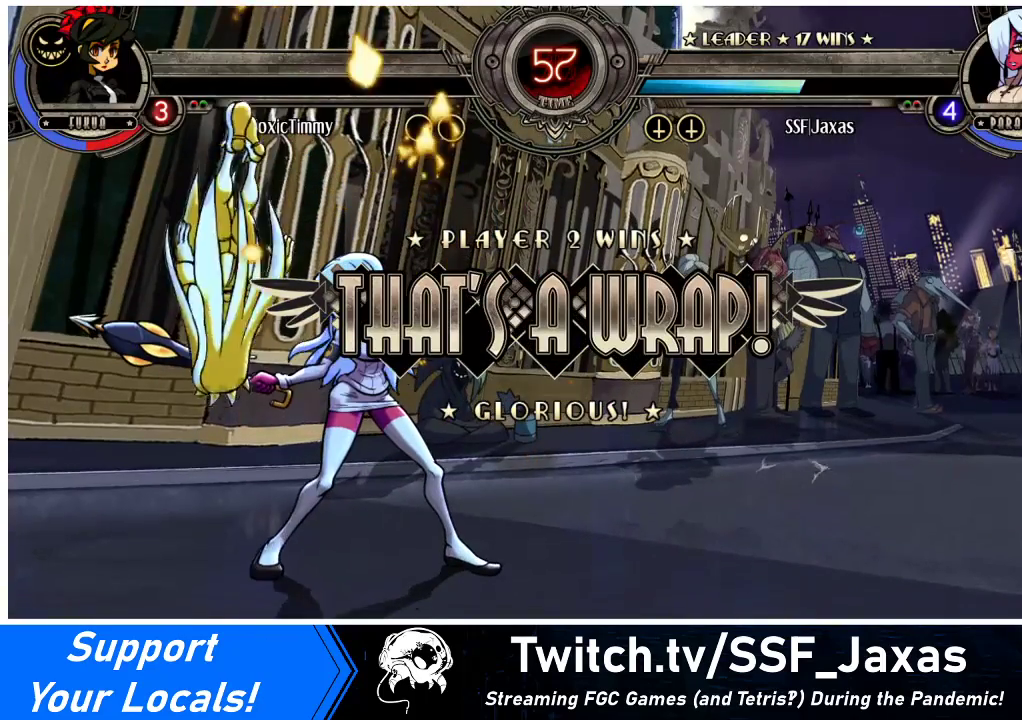
{"buttons": [], "events": []}
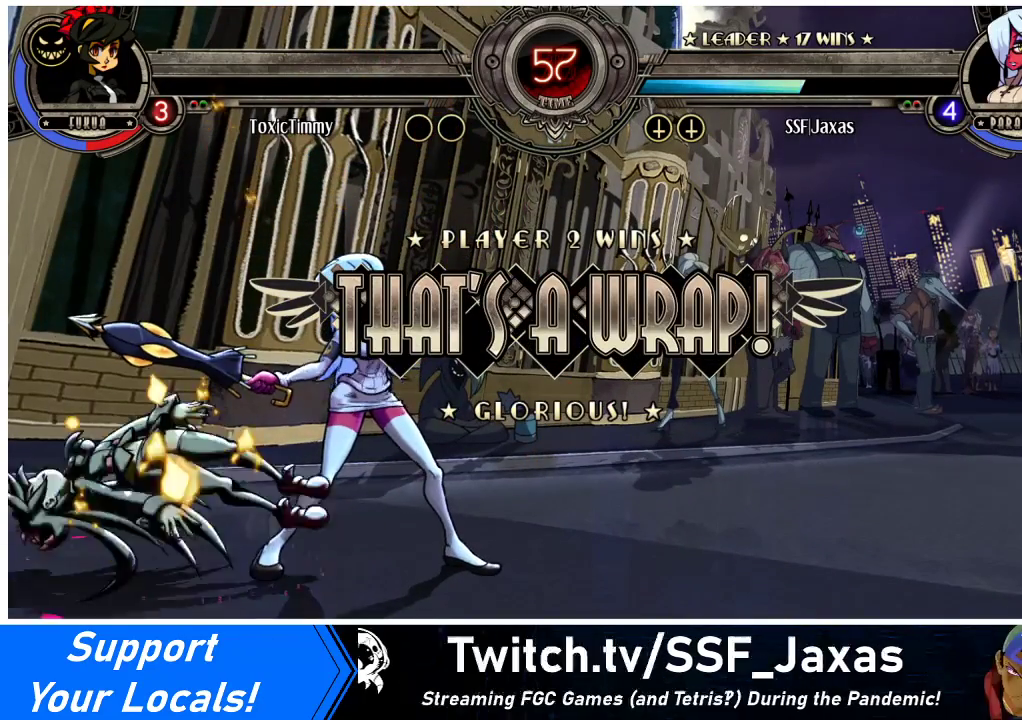
{"buttons": [], "events": []}
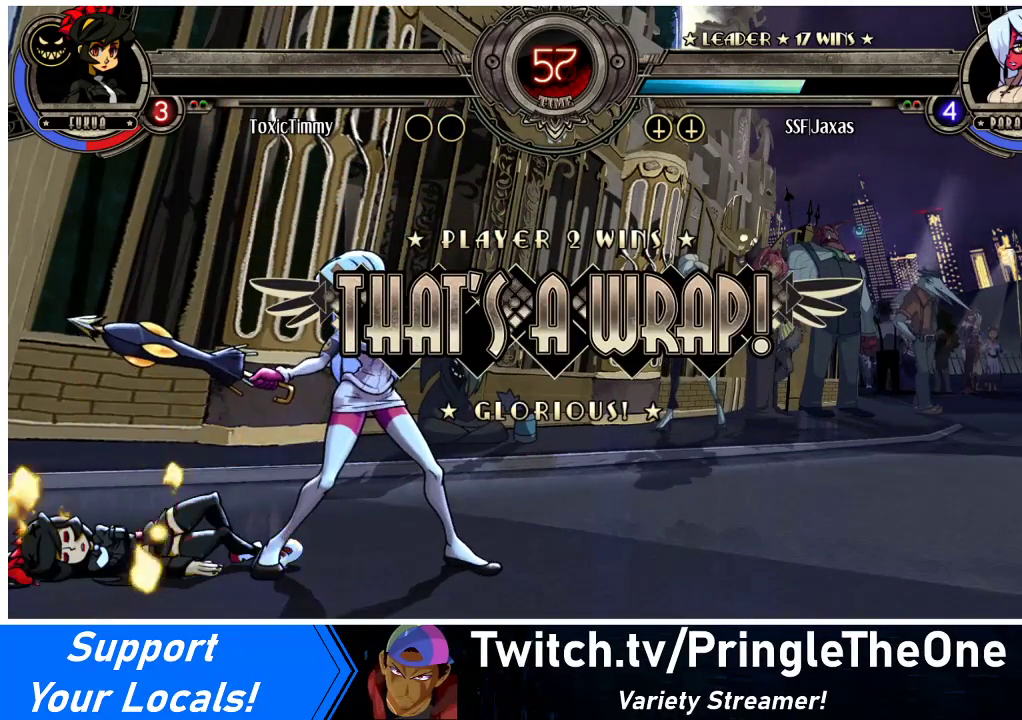
{"buttons": [], "events": []}
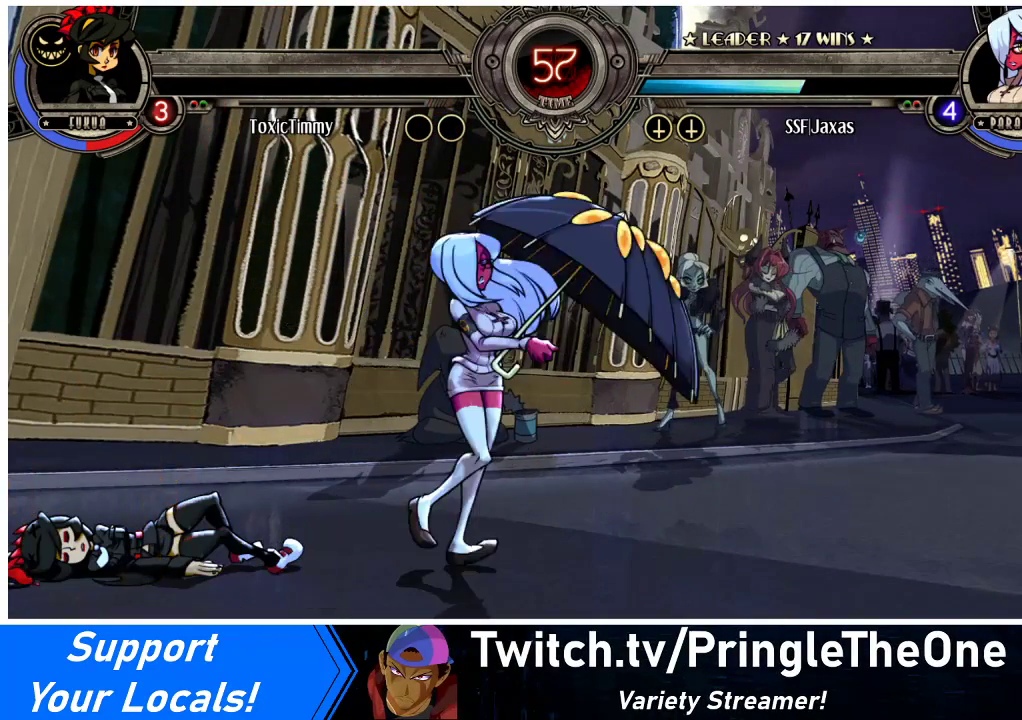
{"buttons": [], "events": []}
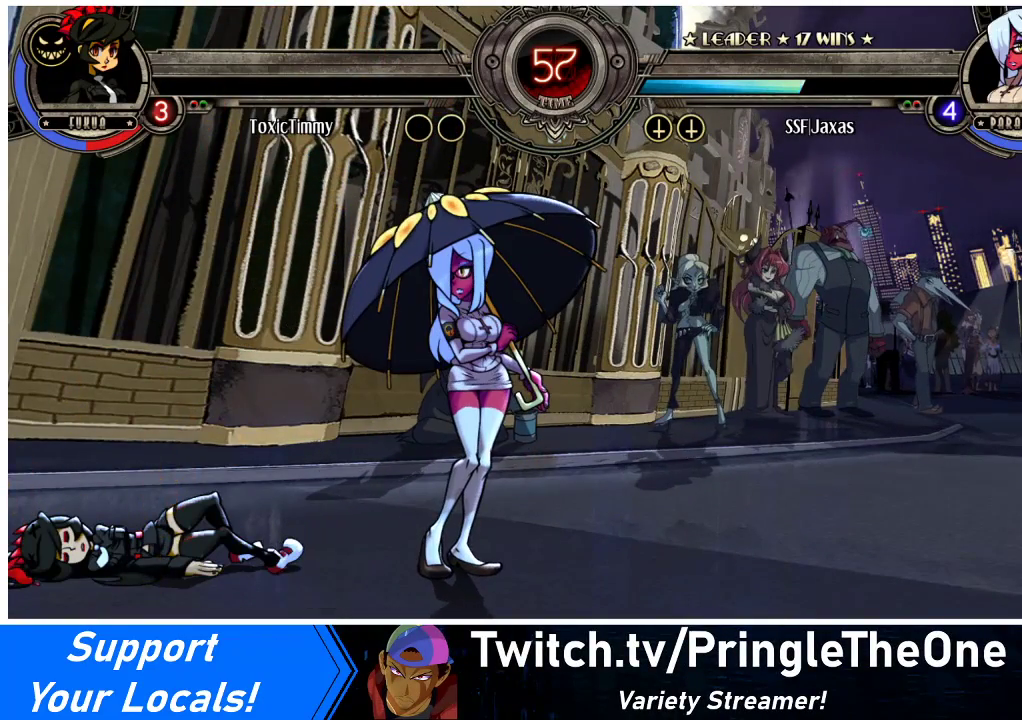
{"buttons": [], "events": []}
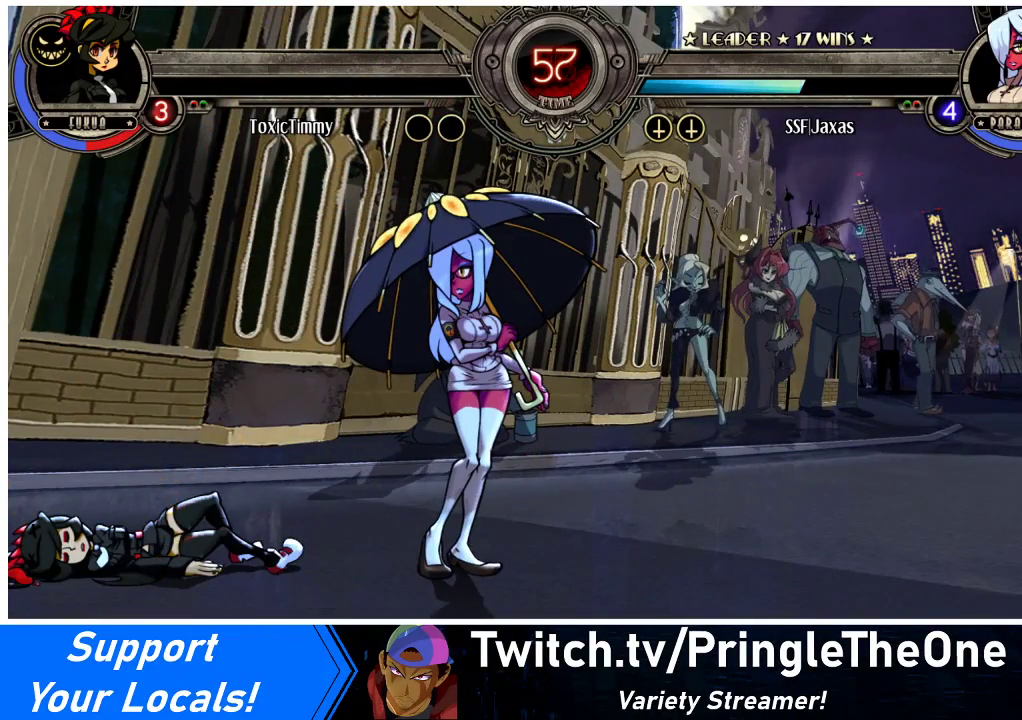
{"buttons": [], "events": []}
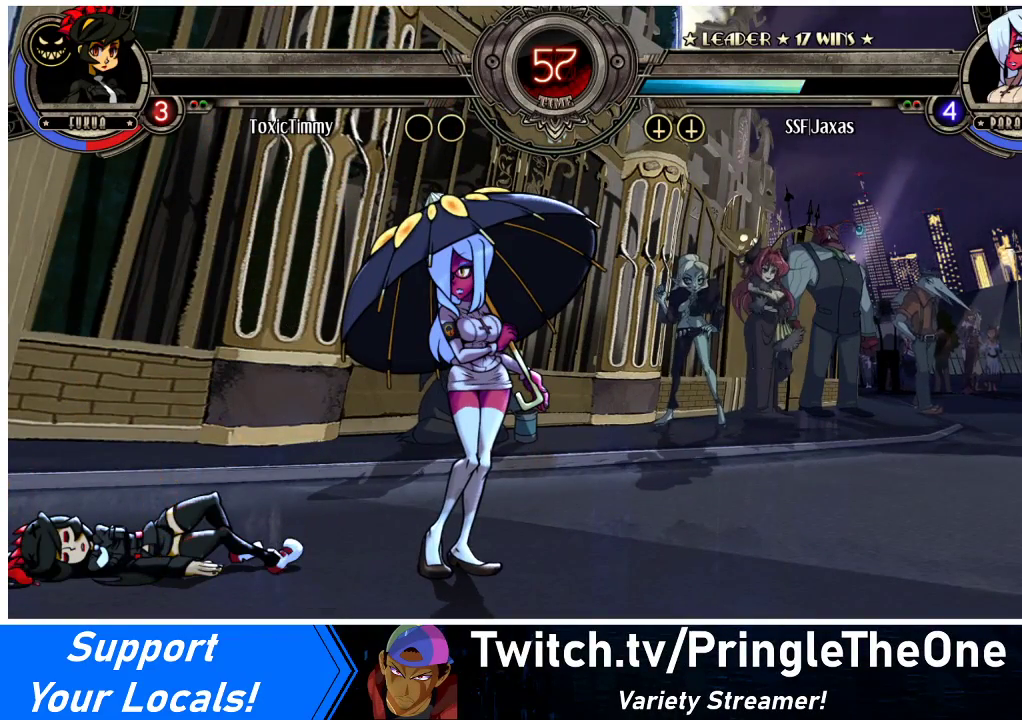
{"buttons": [], "events": []}
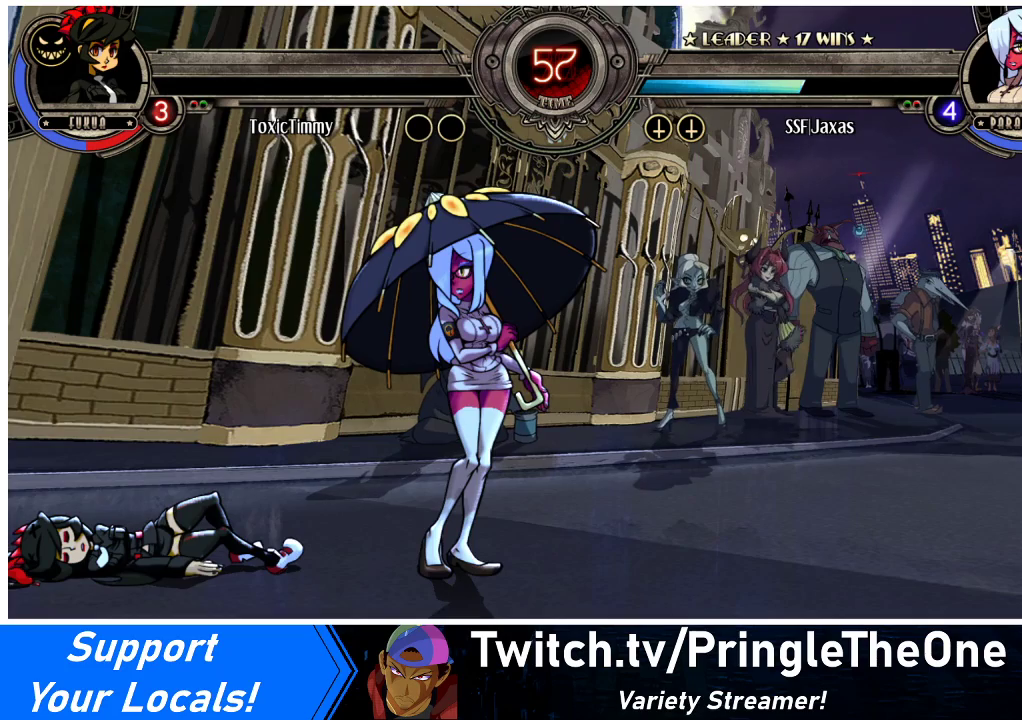
{"buttons": [], "events": [[267, "SQUARE", "down"], [467, "SQUARE", "up"]]}
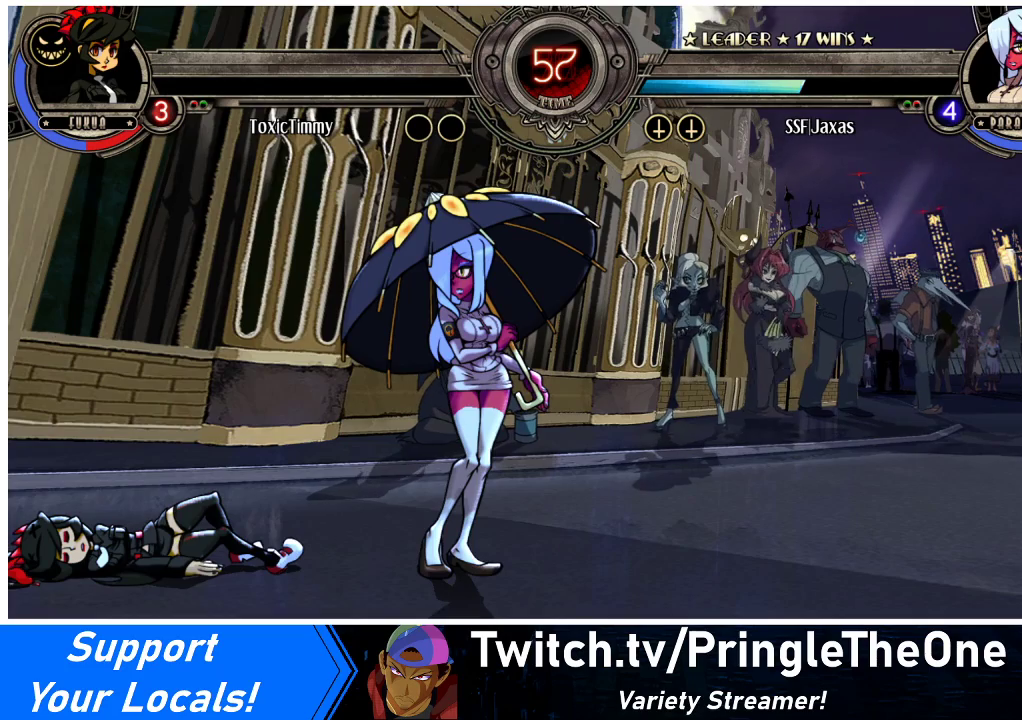
{"buttons": [], "events": []}
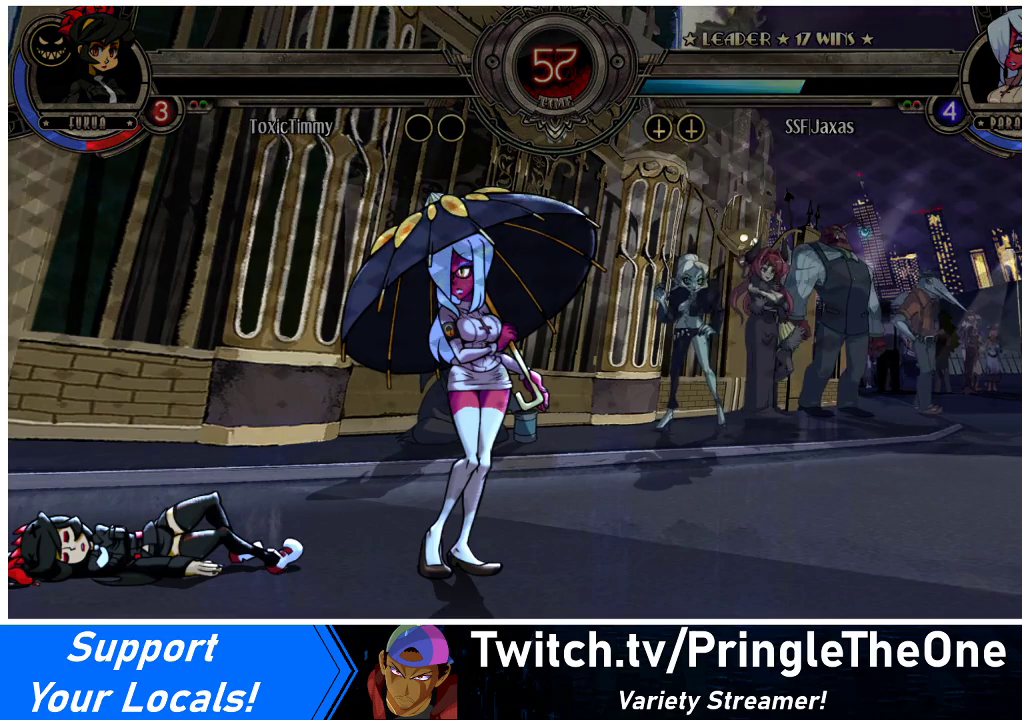
{"buttons": [], "events": []}
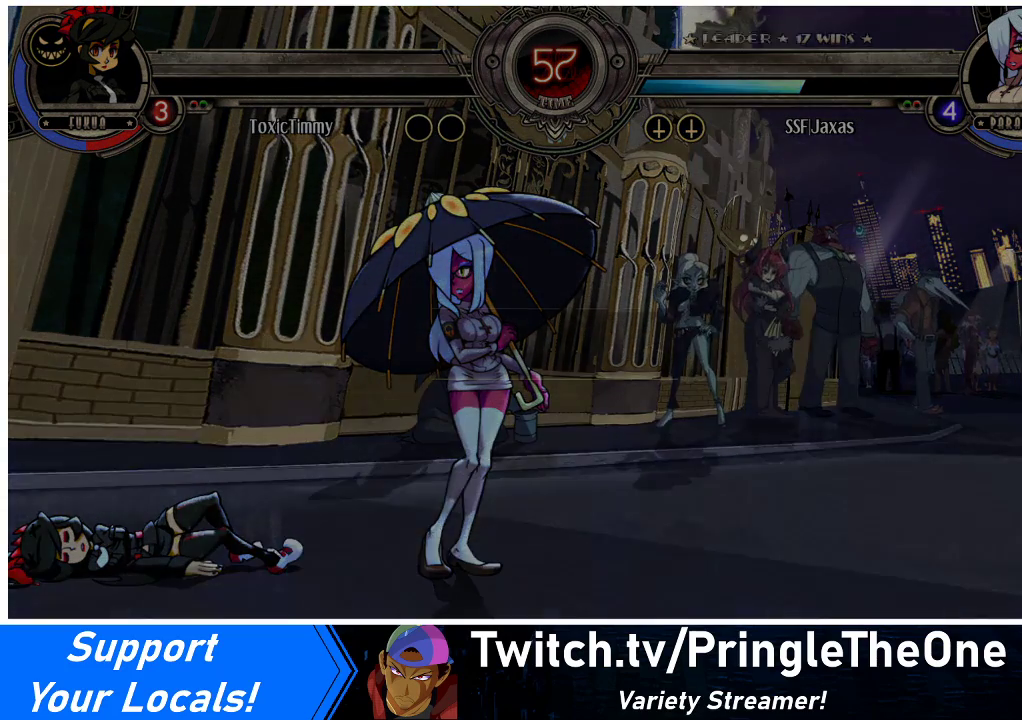
{"buttons": [], "events": [[100, "SQUARE", "down"], [167, "SQUARE", "up"]]}
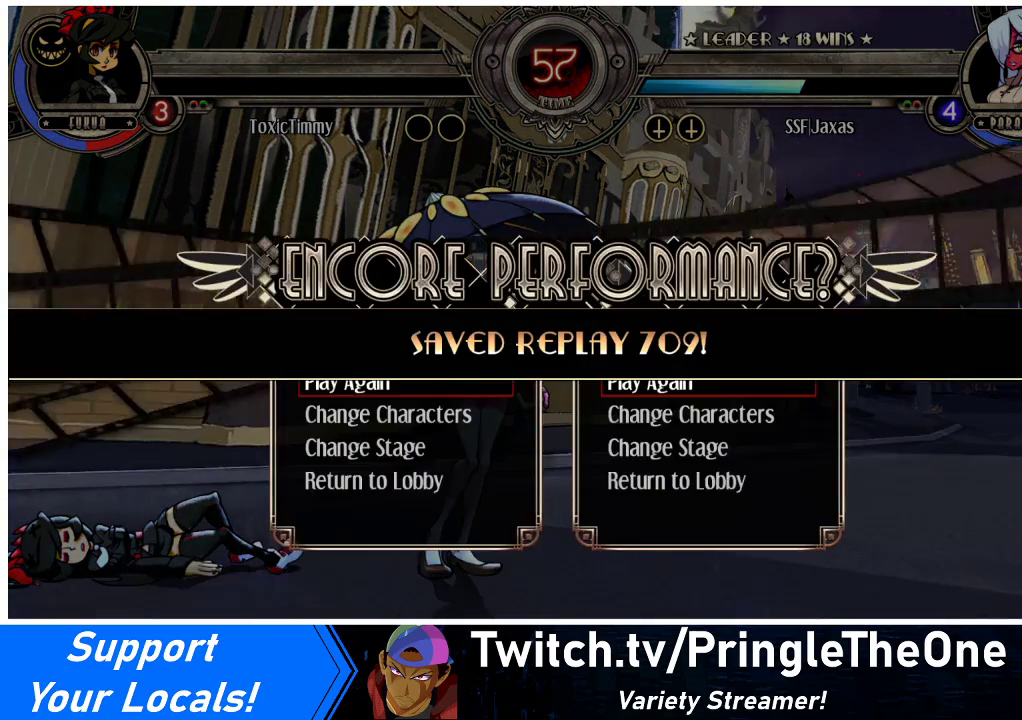
{"buttons": [], "events": [[300, "SQUARE", "down"], [367, "SQUARE", "up"]]}